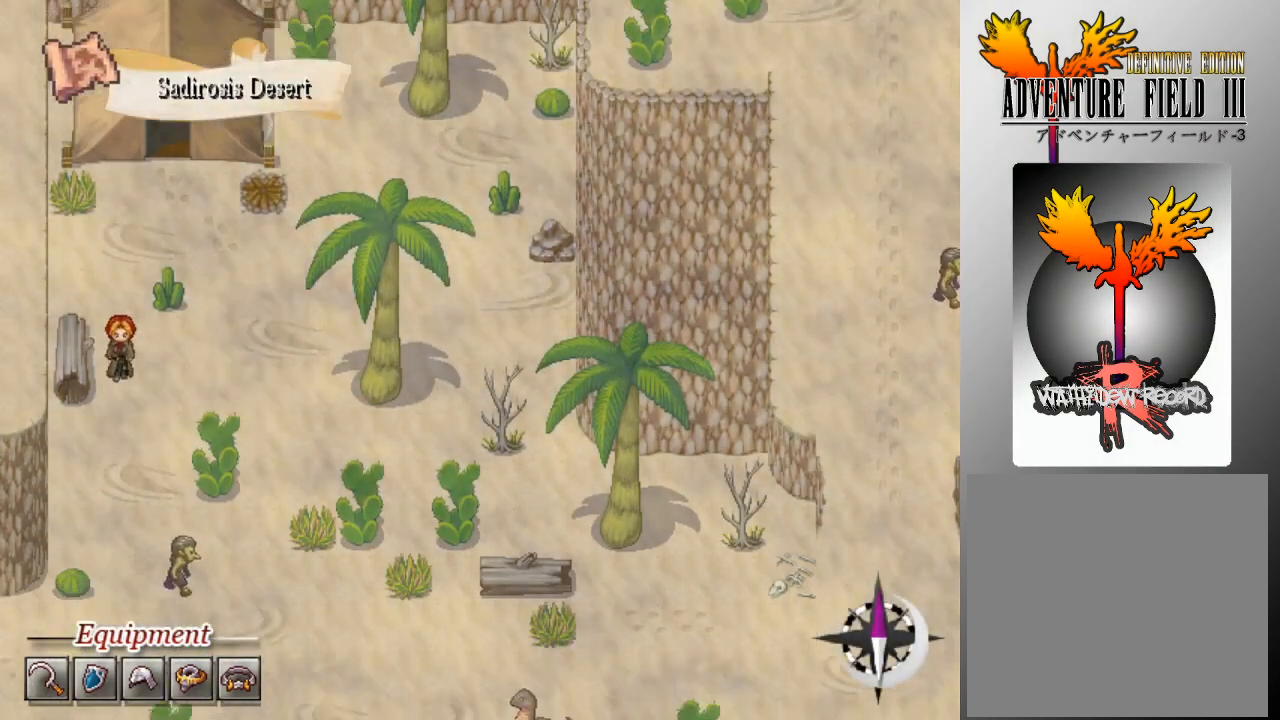
Gameplay with a controller (Xbox layout); each line is a JSON object with the inputs held at the frame after it. "events" lists button and stick changes between this image and that frame as [ms after this image, input, new state], when the widget could be followed in between. Not read: right_stick.
{"buttons": ["L1", "DPAD_DOWN"], "left_stick": "center", "events": []}
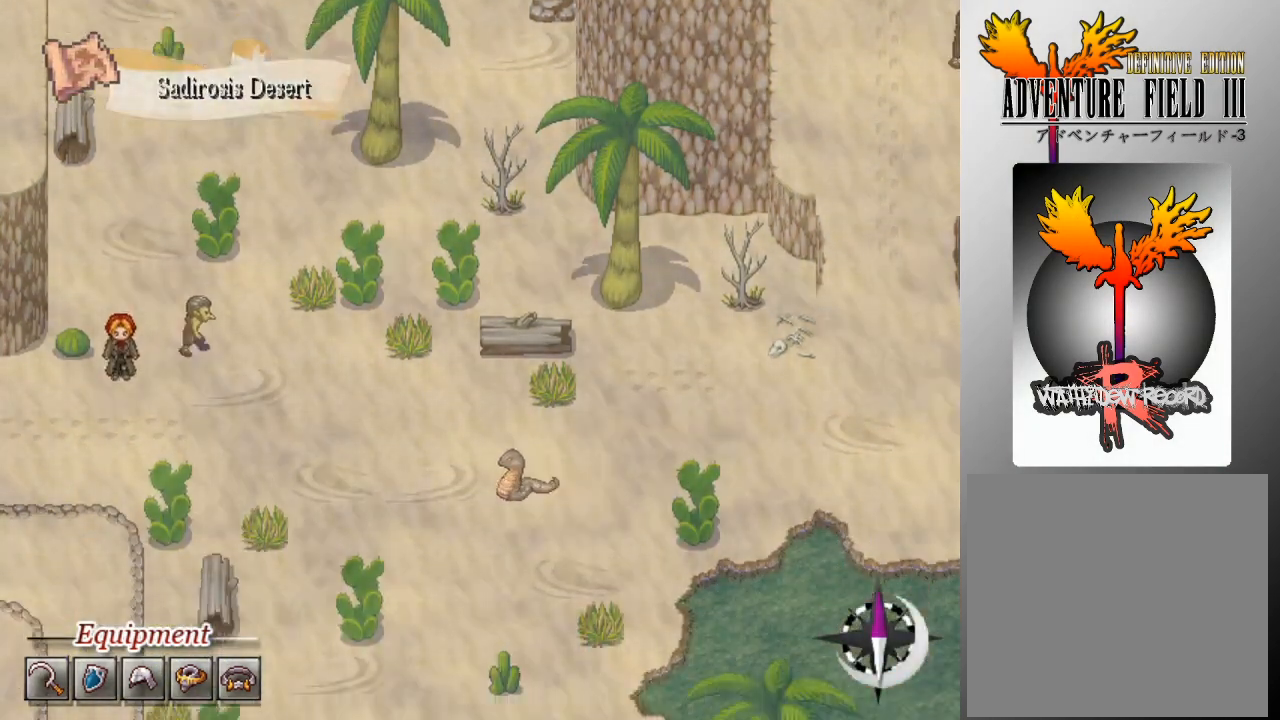
{"buttons": [], "left_stick": "center", "events": [[133, "DPAD_DOWN", "up"], [133, "DPAD_LEFT", "down"], [467, "DPAD_LEFT", "up"], [500, "L1", "up"]]}
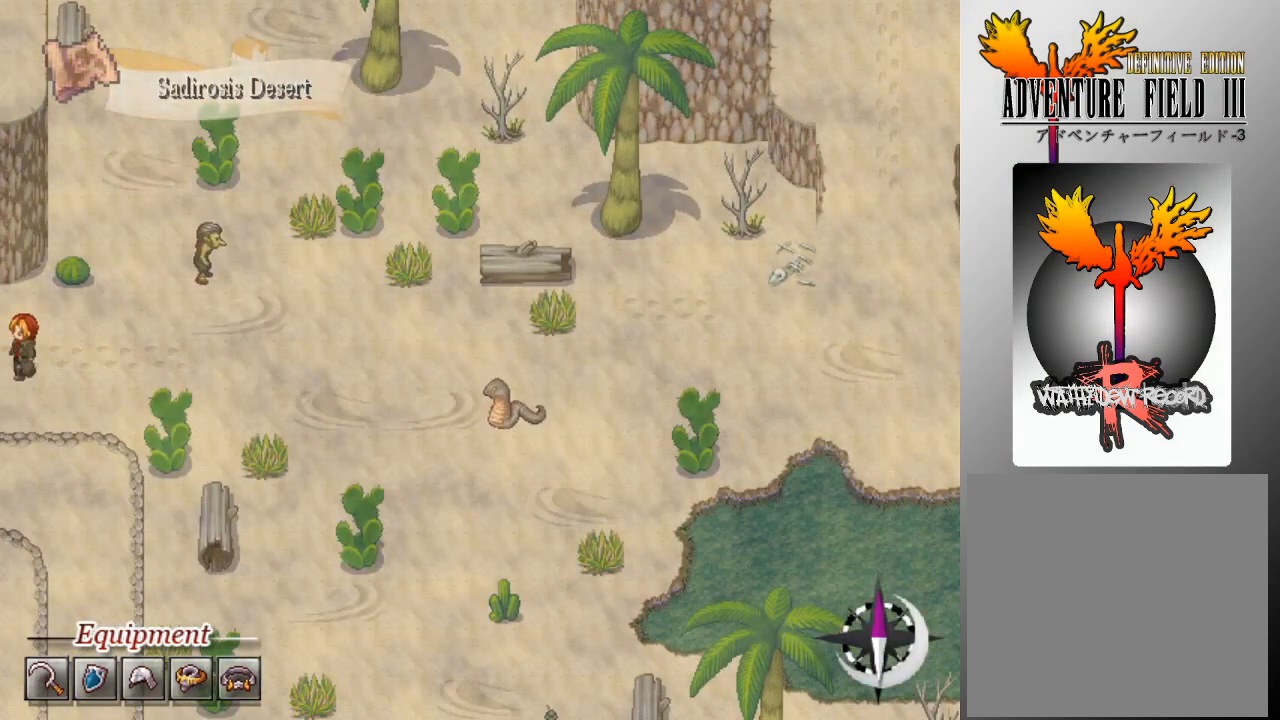
{"buttons": [], "left_stick": "center", "events": []}
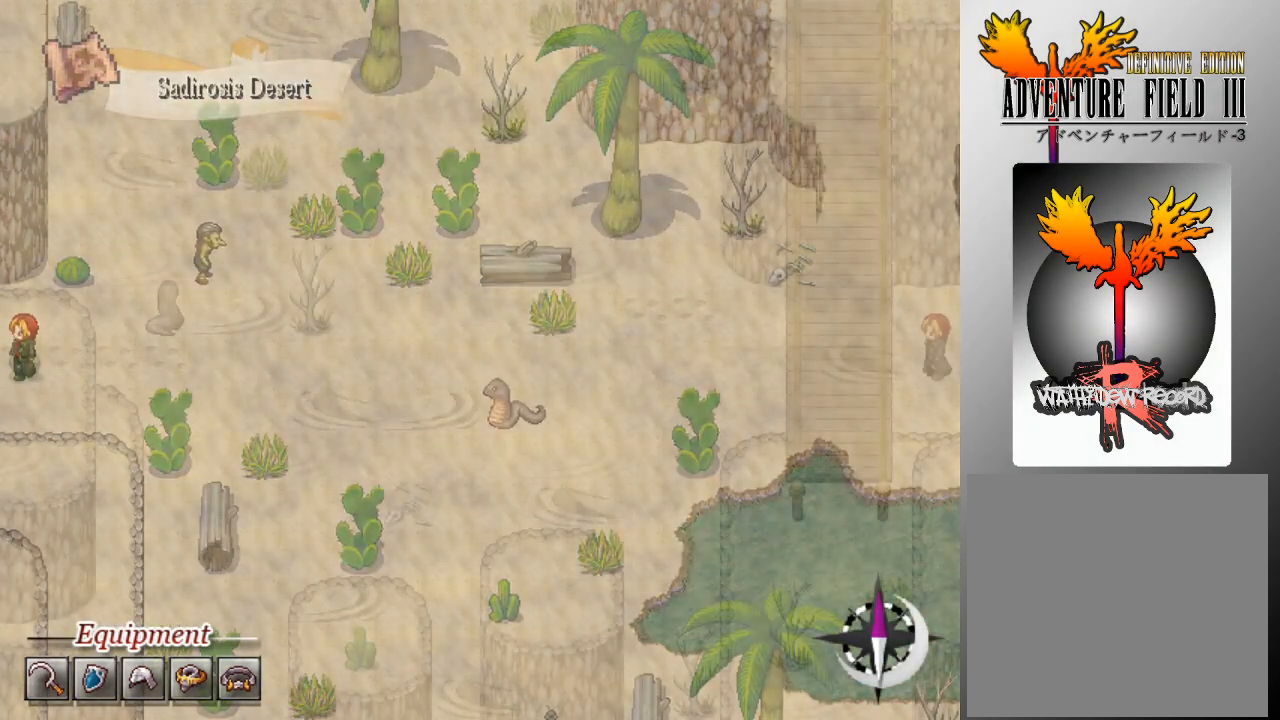
{"buttons": ["L1", "DPAD_LEFT"], "left_stick": "center", "events": [[367, "L1", "down"], [400, "DPAD_LEFT", "down"]]}
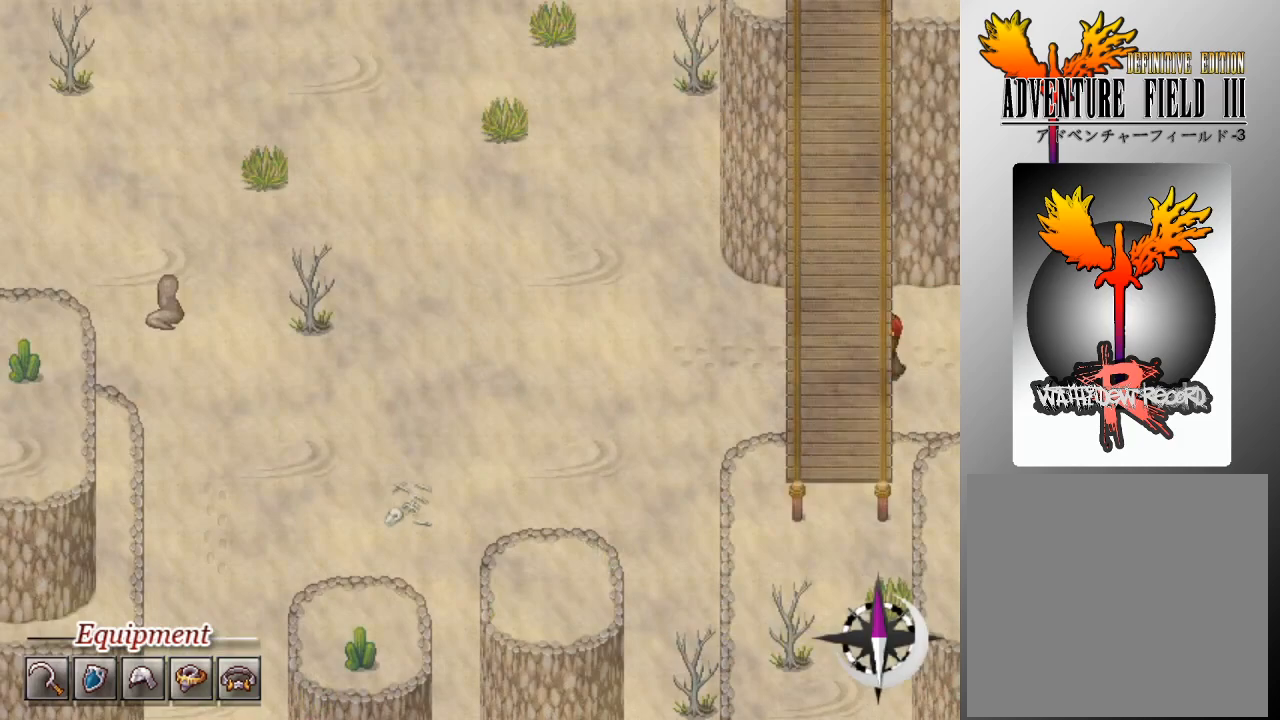
{"buttons": ["L1", "DPAD_LEFT"], "left_stick": "center", "events": []}
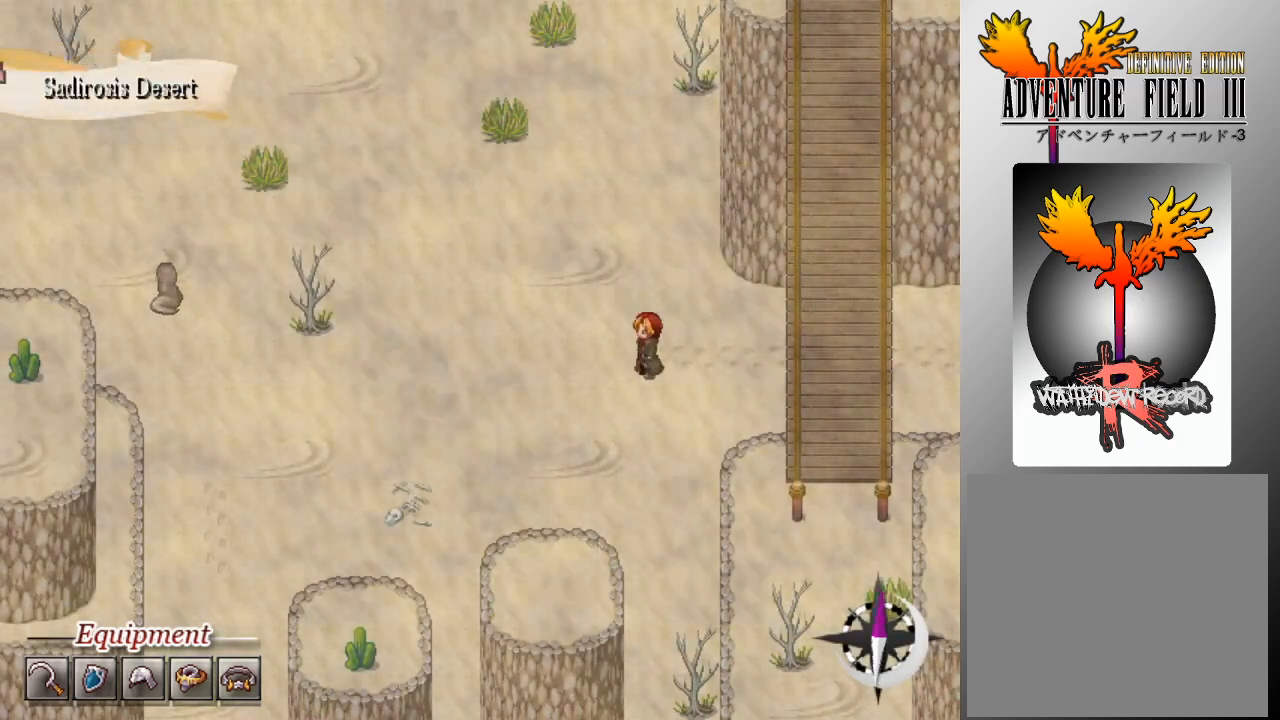
{"buttons": ["L1", "DPAD_UP"], "left_stick": "center", "events": [[400, "DPAD_UP", "down"], [467, "DPAD_LEFT", "up"]]}
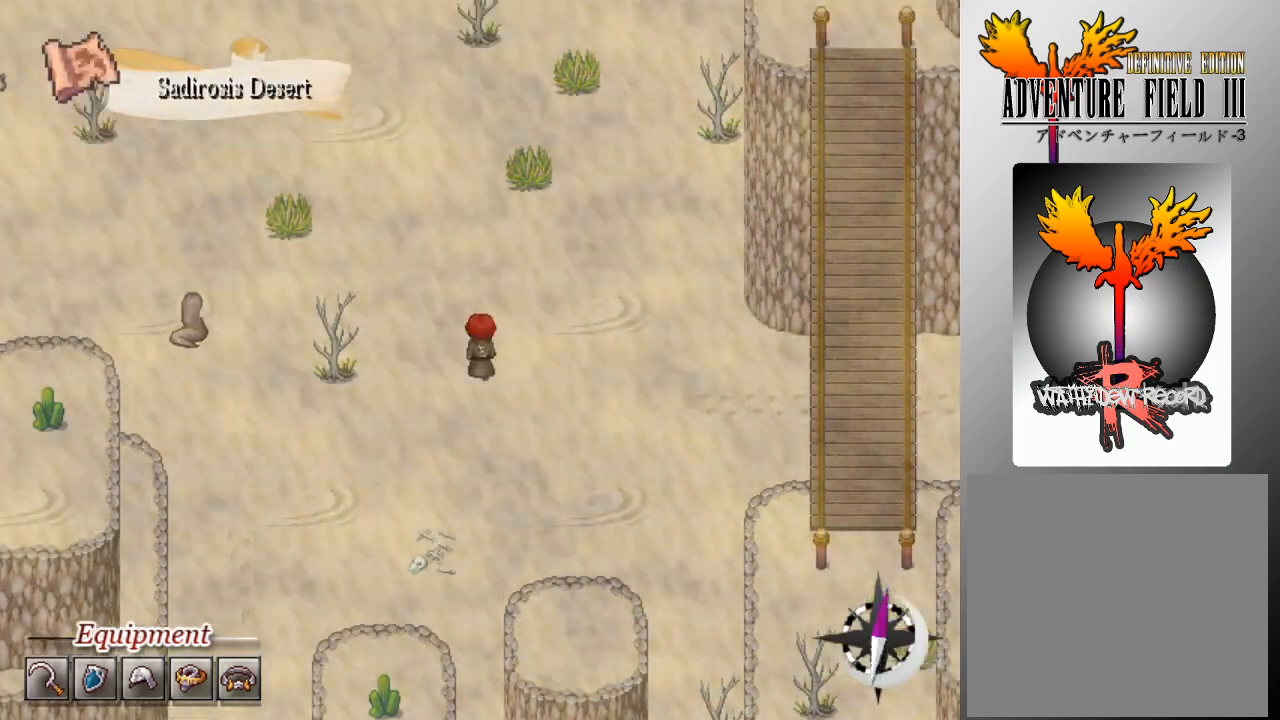
{"buttons": ["L1", "DPAD_UP"], "left_stick": "center", "events": []}
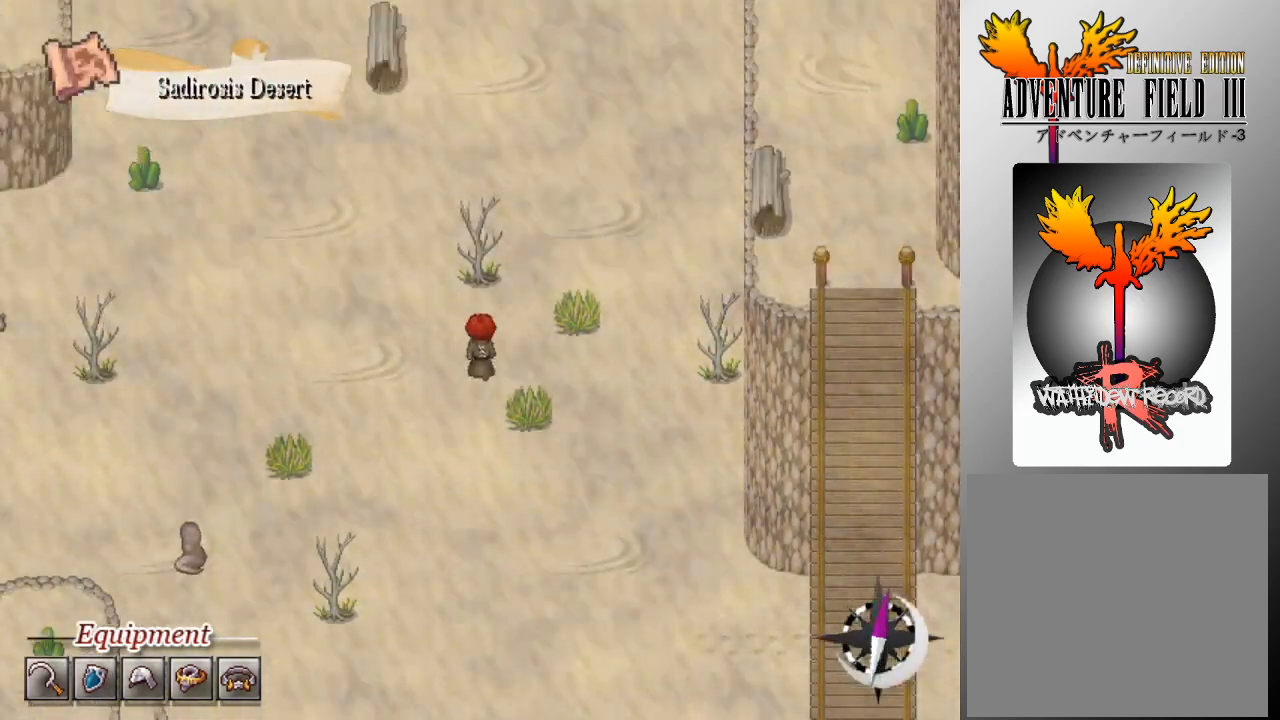
{"buttons": ["L1", "DPAD_UP"], "left_stick": "center", "events": [[67, "DPAD_LEFT", "down"], [100, "DPAD_UP", "up"], [200, "DPAD_LEFT", "up"], [200, "DPAD_UP", "down"]]}
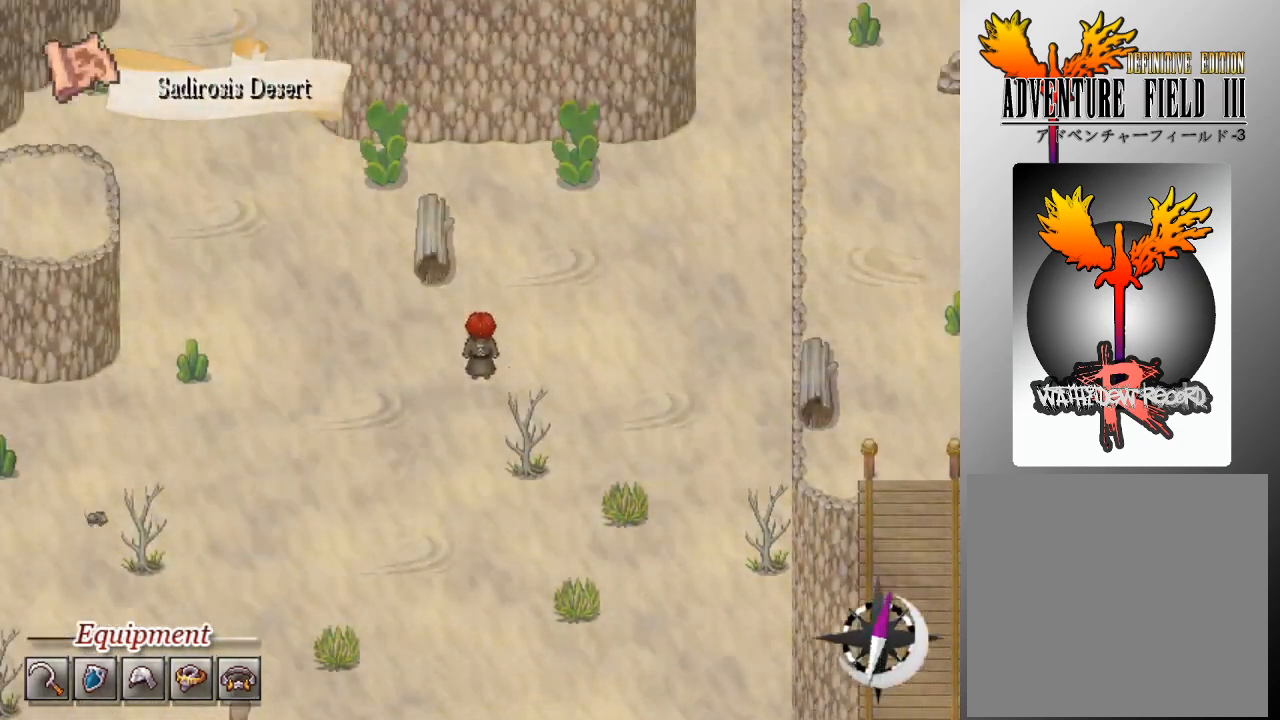
{"buttons": ["L1", "DPAD_RIGHT"], "left_stick": "center", "events": [[300, "DPAD_RIGHT", "down"], [300, "DPAD_UP", "up"]]}
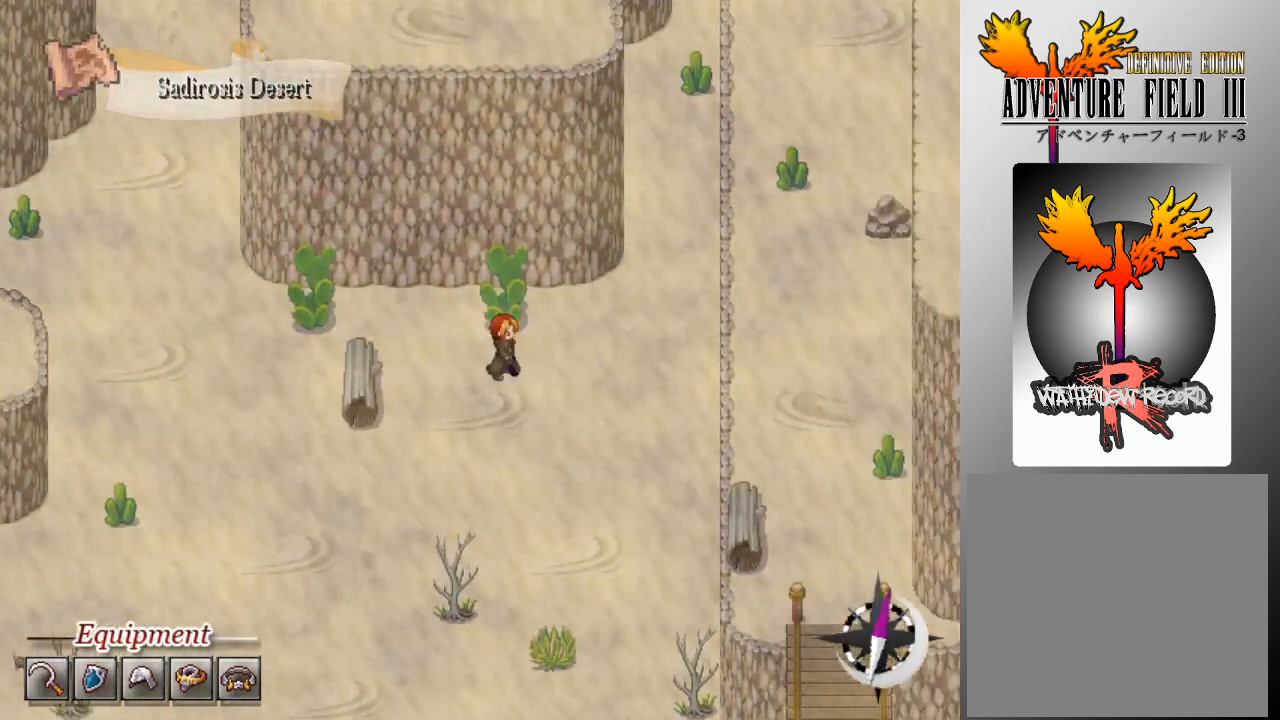
{"buttons": ["L1"], "left_stick": "center", "events": [[300, "DPAD_RIGHT", "up"]]}
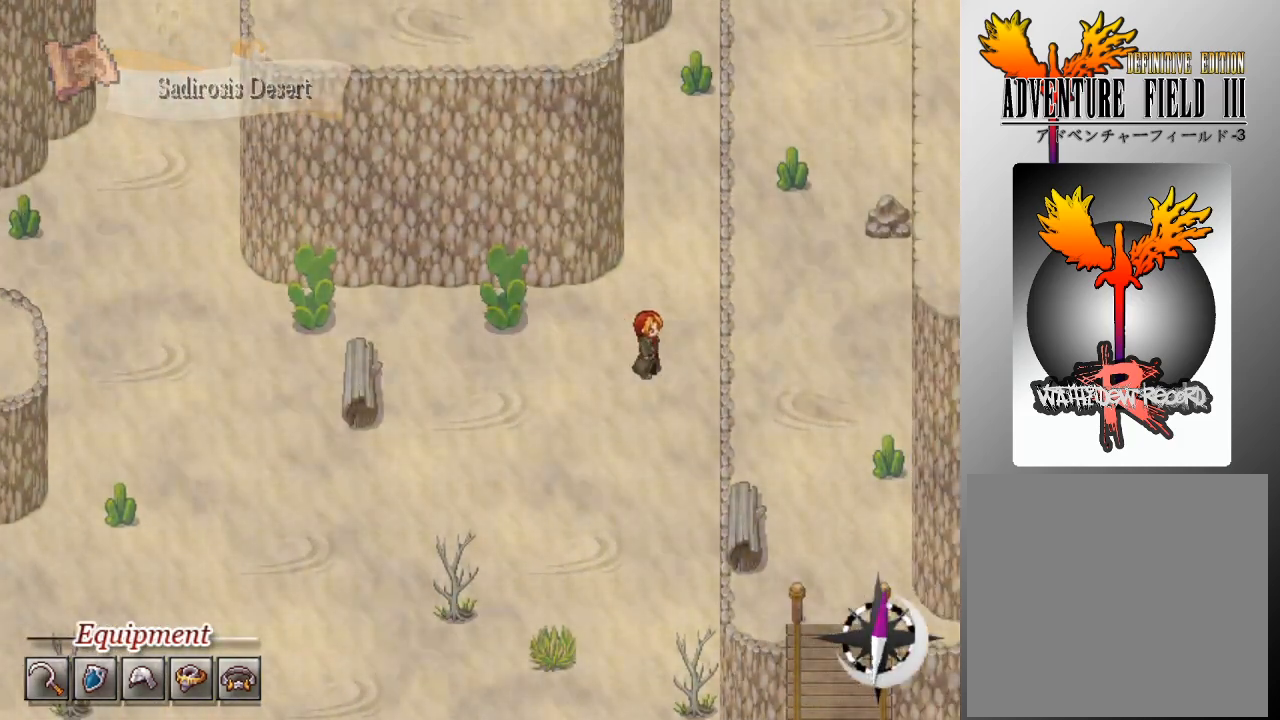
{"buttons": ["L1", "DPAD_LEFT"], "left_stick": "center", "events": [[200, "DPAD_DOWN", "down"], [300, "DPAD_DOWN", "up"], [300, "DPAD_LEFT", "down"]]}
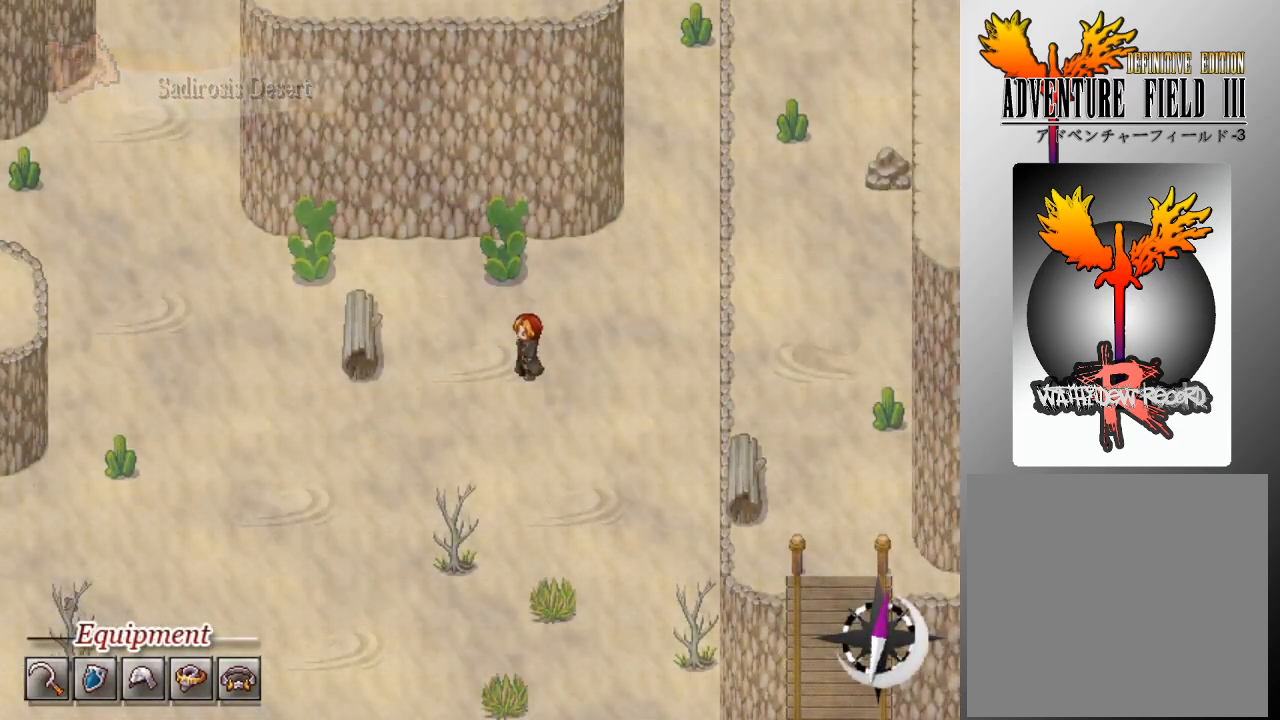
{"buttons": ["L1", "DPAD_LEFT"], "left_stick": "center", "events": [[200, "DPAD_DOWN", "down"], [333, "DPAD_DOWN", "up"]]}
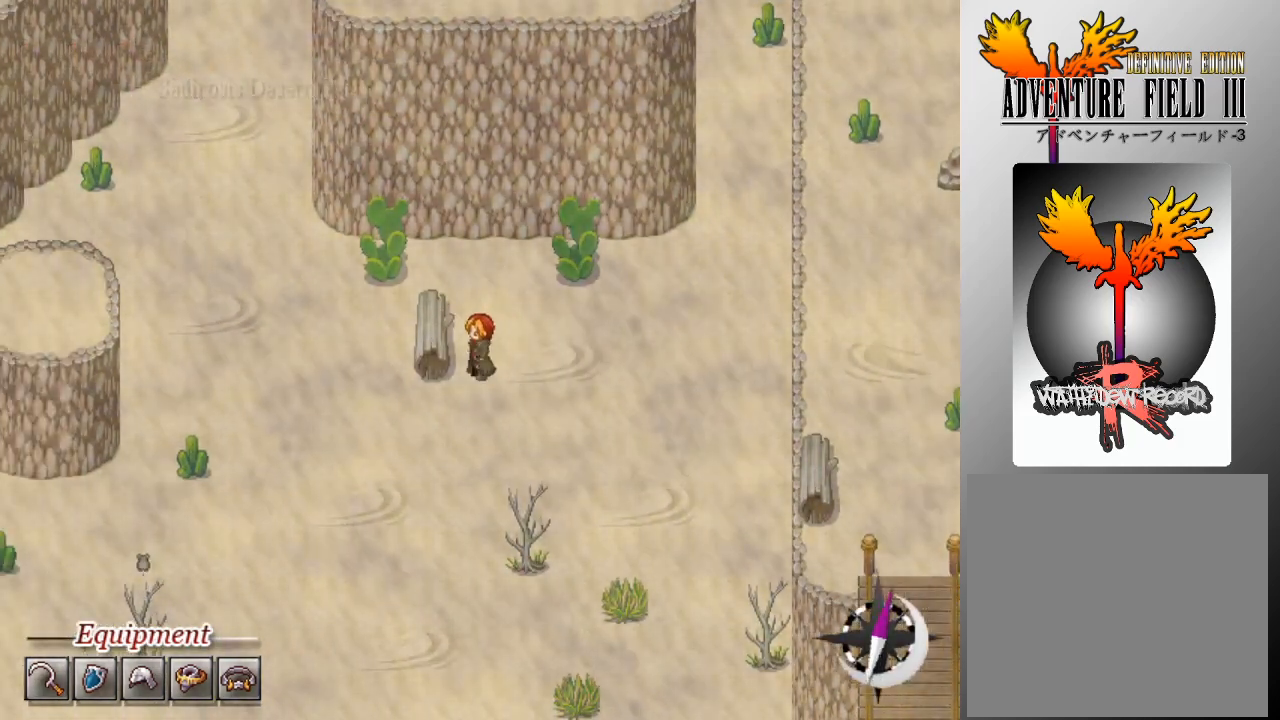
{"buttons": ["L1", "DPAD_LEFT"], "left_stick": "center", "events": [[133, "DPAD_DOWN", "down"], [200, "DPAD_DOWN", "up"]]}
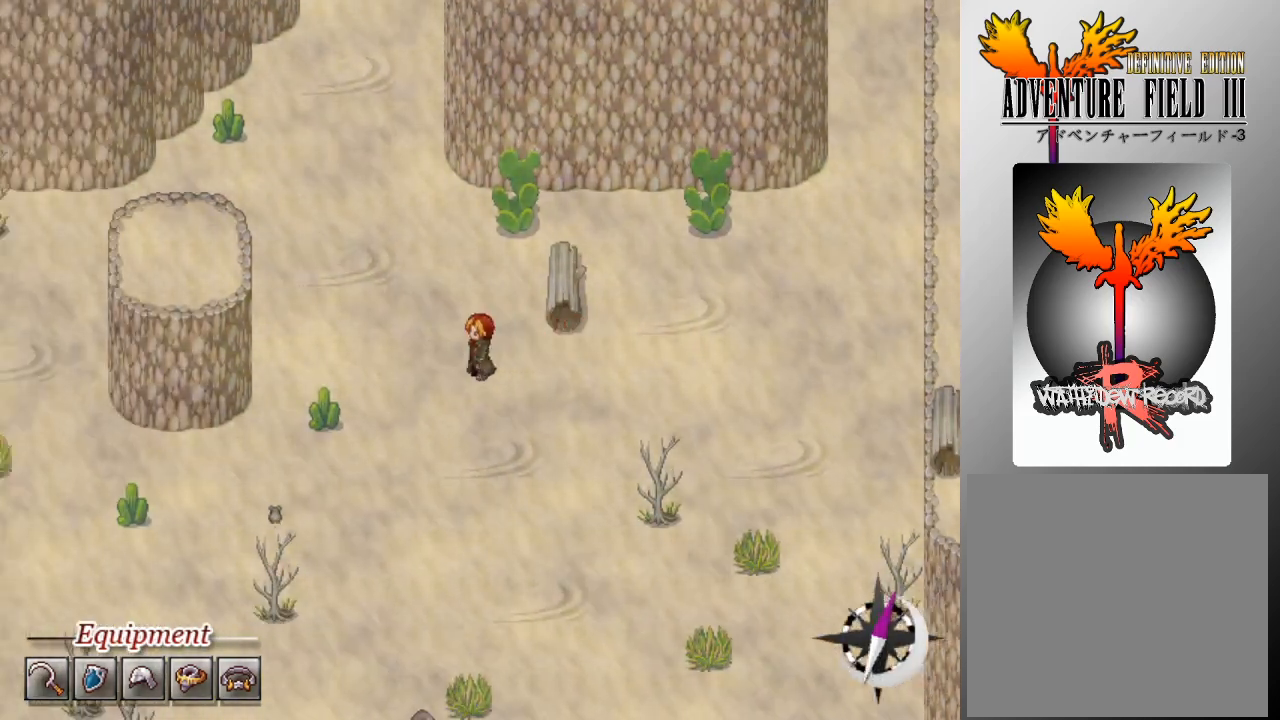
{"buttons": ["L1", "DPAD_UP"], "left_stick": "center", "events": [[233, "DPAD_LEFT", "up"], [233, "DPAD_UP", "down"]]}
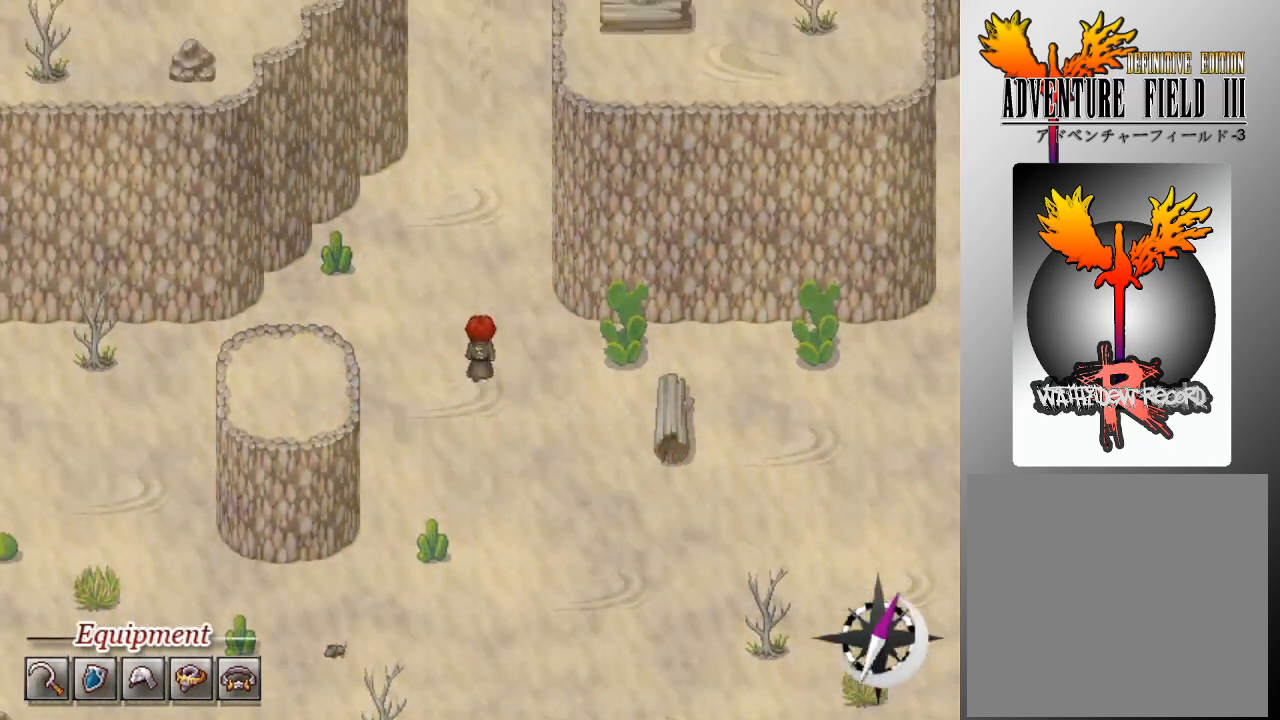
{"buttons": ["L1", "DPAD_UP"], "left_stick": "center", "events": []}
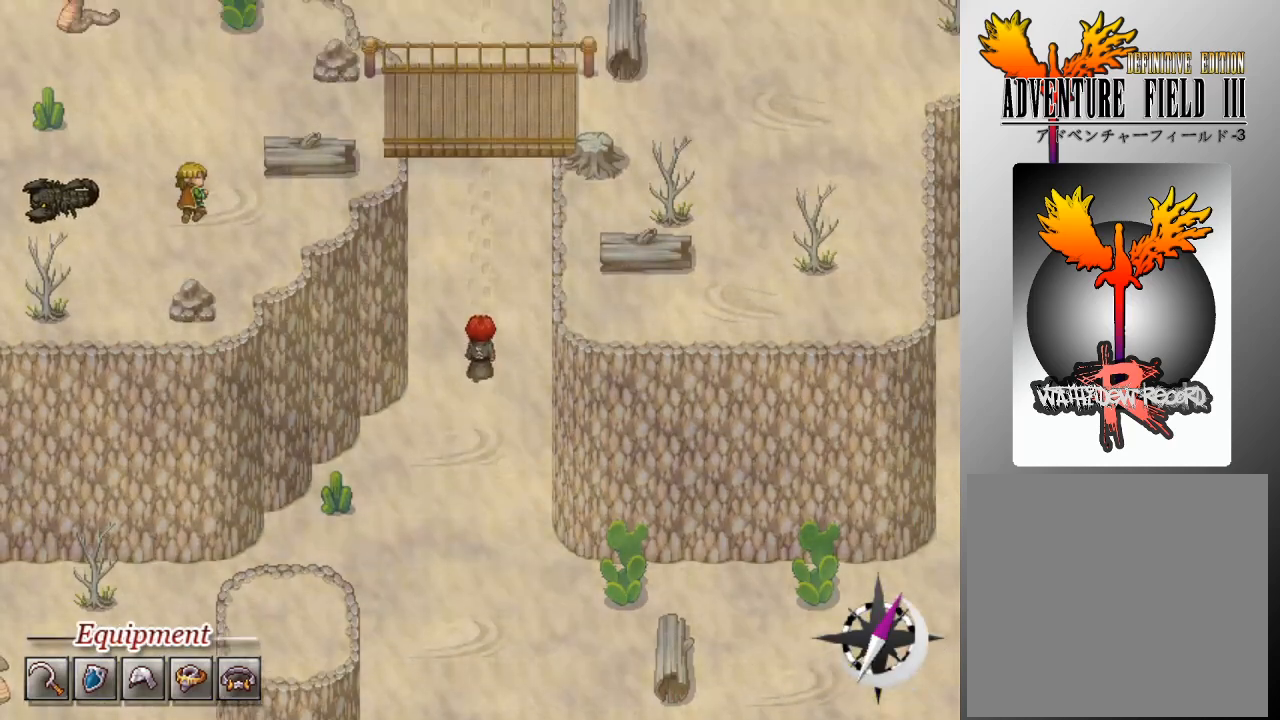
{"buttons": ["L1", "DPAD_UP"], "left_stick": "center", "events": []}
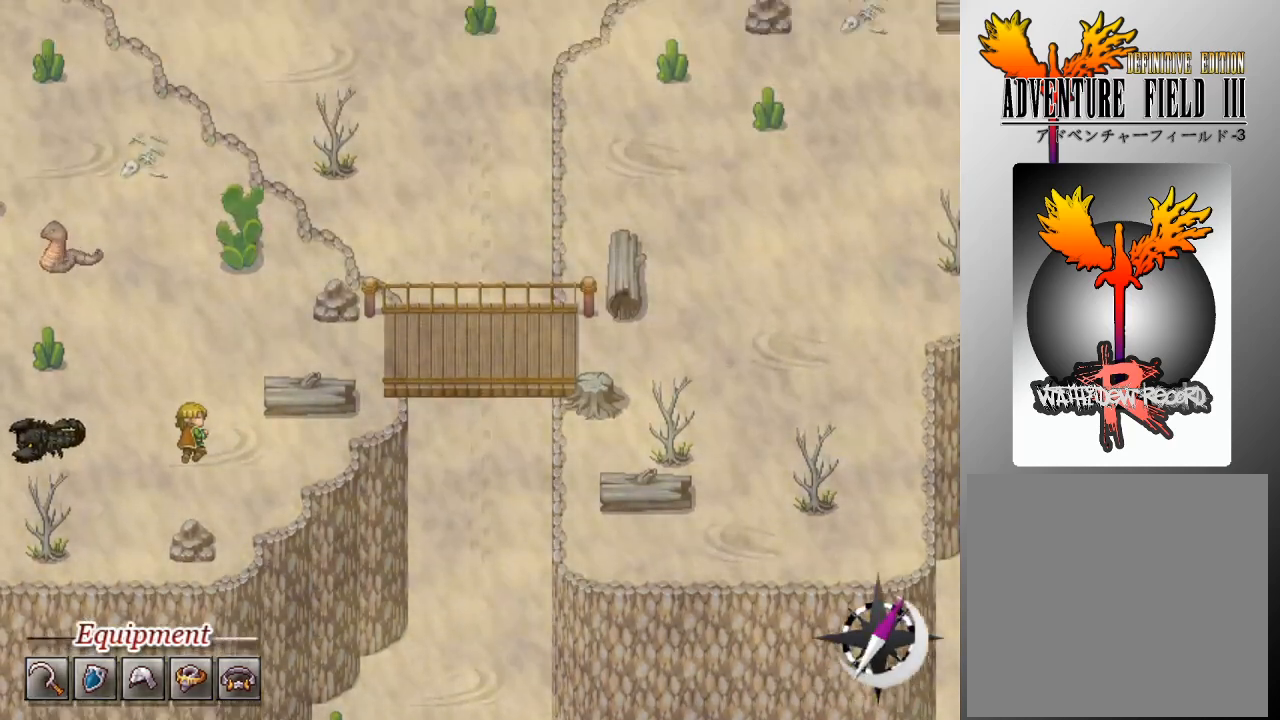
{"buttons": ["L1", "DPAD_UP"], "left_stick": "center", "events": []}
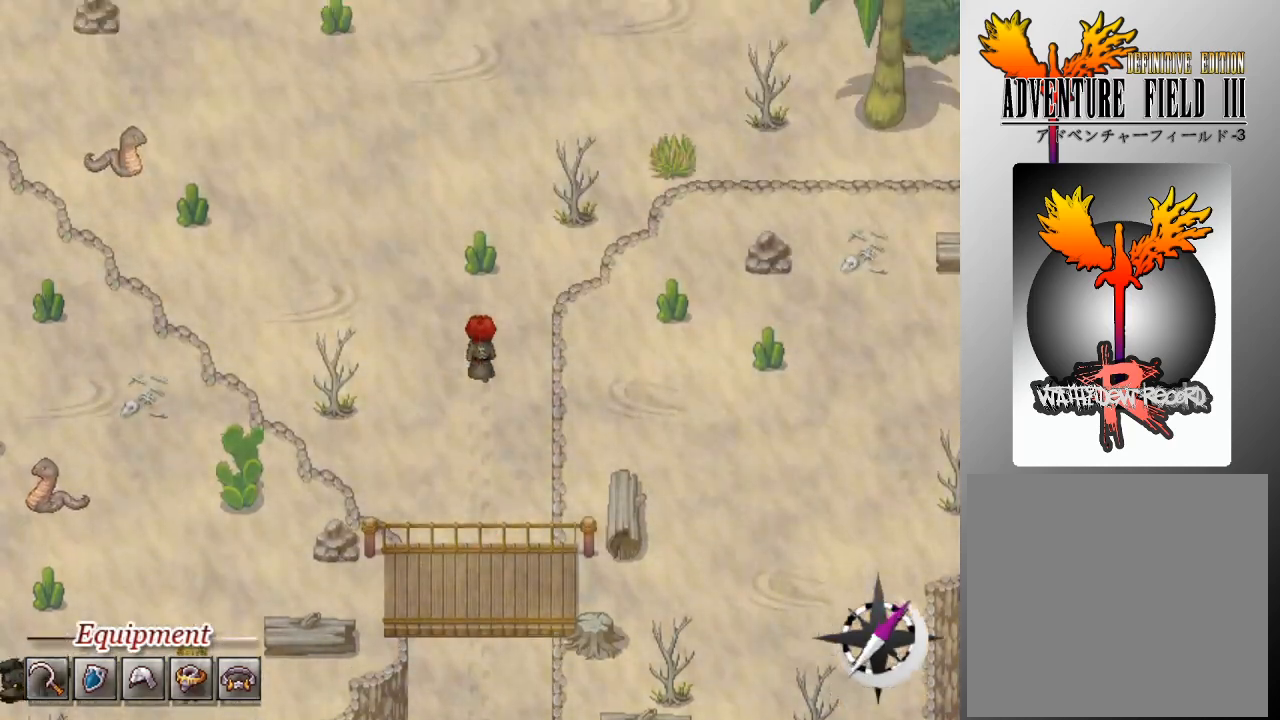
{"buttons": ["L1", "DPAD_UP"], "left_stick": "center", "events": [[100, "DPAD_LEFT", "down"], [233, "DPAD_LEFT", "up"]]}
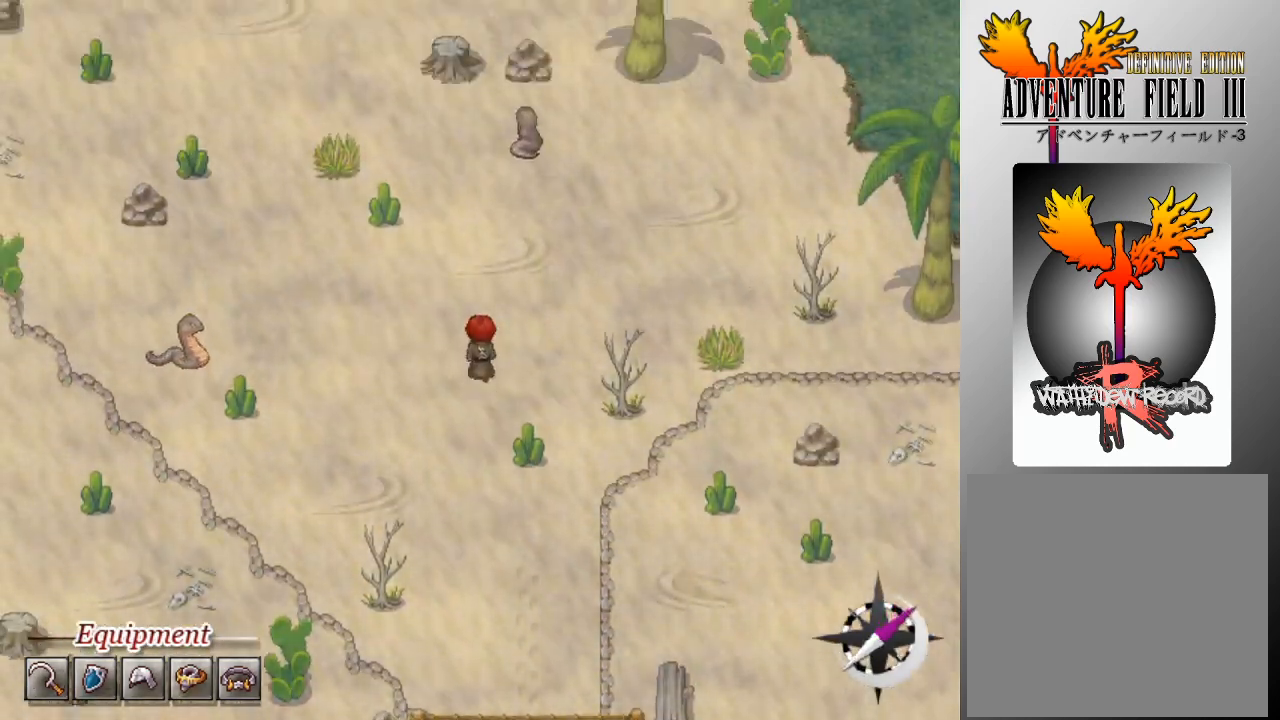
{"buttons": ["L1", "DPAD_UP"], "left_stick": "center", "events": [[133, "DPAD_RIGHT", "down"], [167, "DPAD_UP", "up"], [467, "DPAD_UP", "down"], [500, "DPAD_RIGHT", "up"]]}
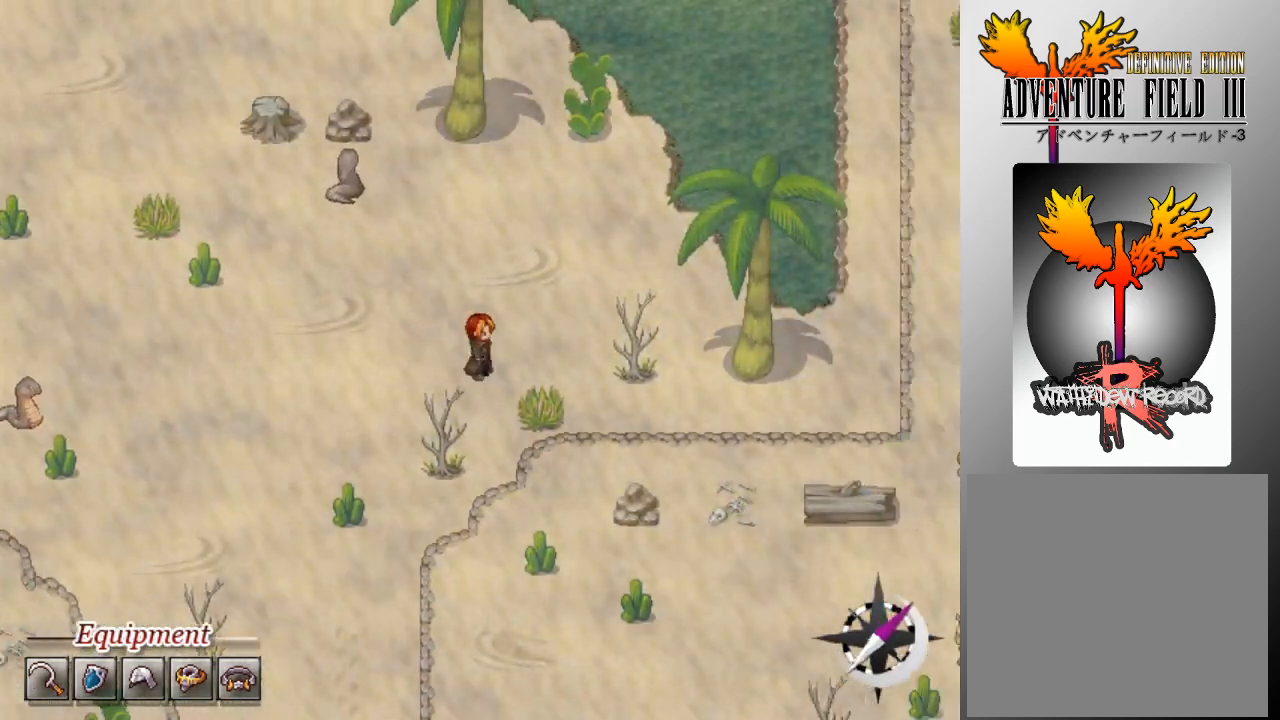
{"buttons": ["L1", "DPAD_RIGHT"], "left_stick": "center", "events": [[367, "DPAD_UP", "up"], [400, "DPAD_RIGHT", "down"]]}
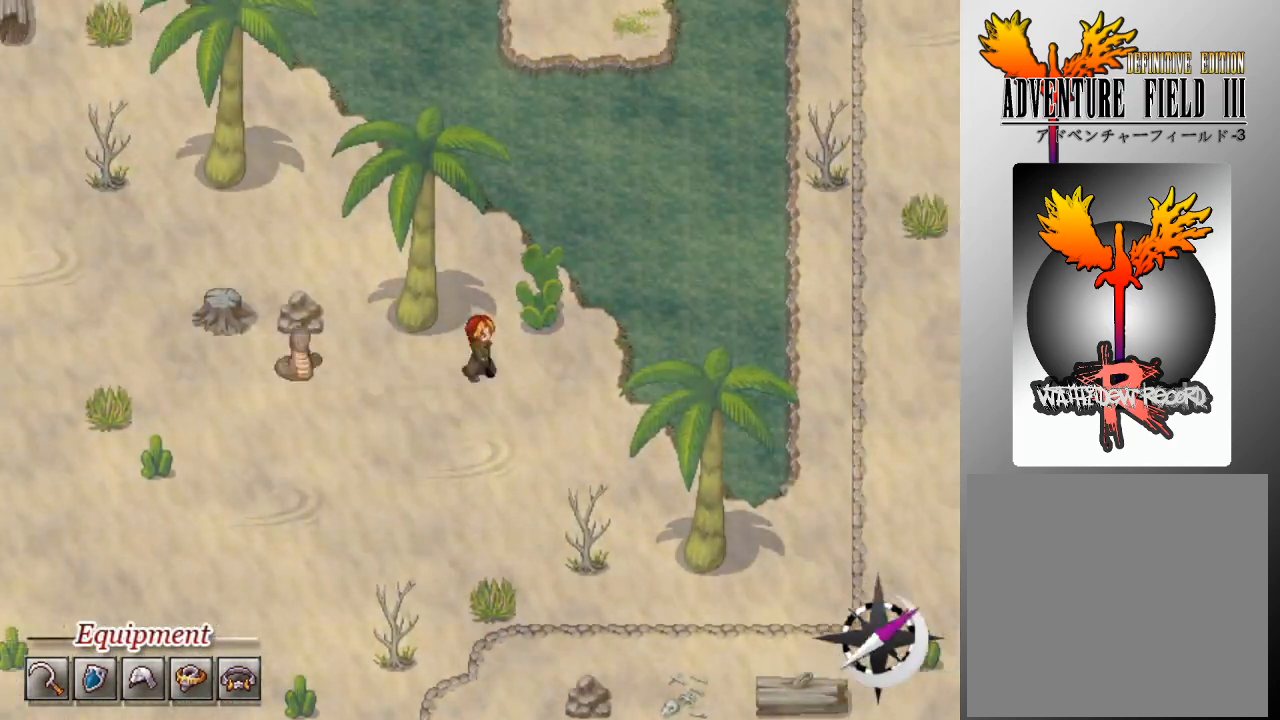
{"buttons": ["L1", "DPAD_UP"], "left_stick": "center", "events": [[233, "DPAD_RIGHT", "up"], [267, "DPAD_UP", "down"], [433, "A", "down"], [500, "A", "up"]]}
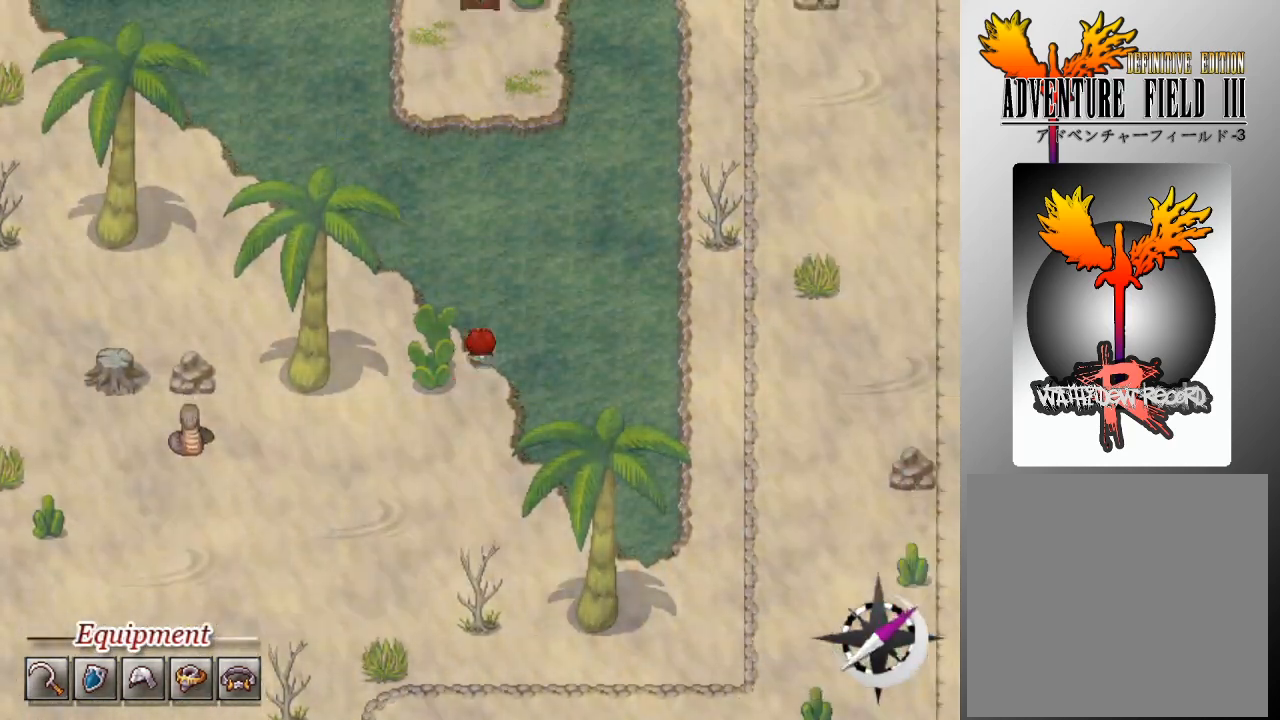
{"buttons": ["L1", "DPAD_UP"], "left_stick": "center", "events": []}
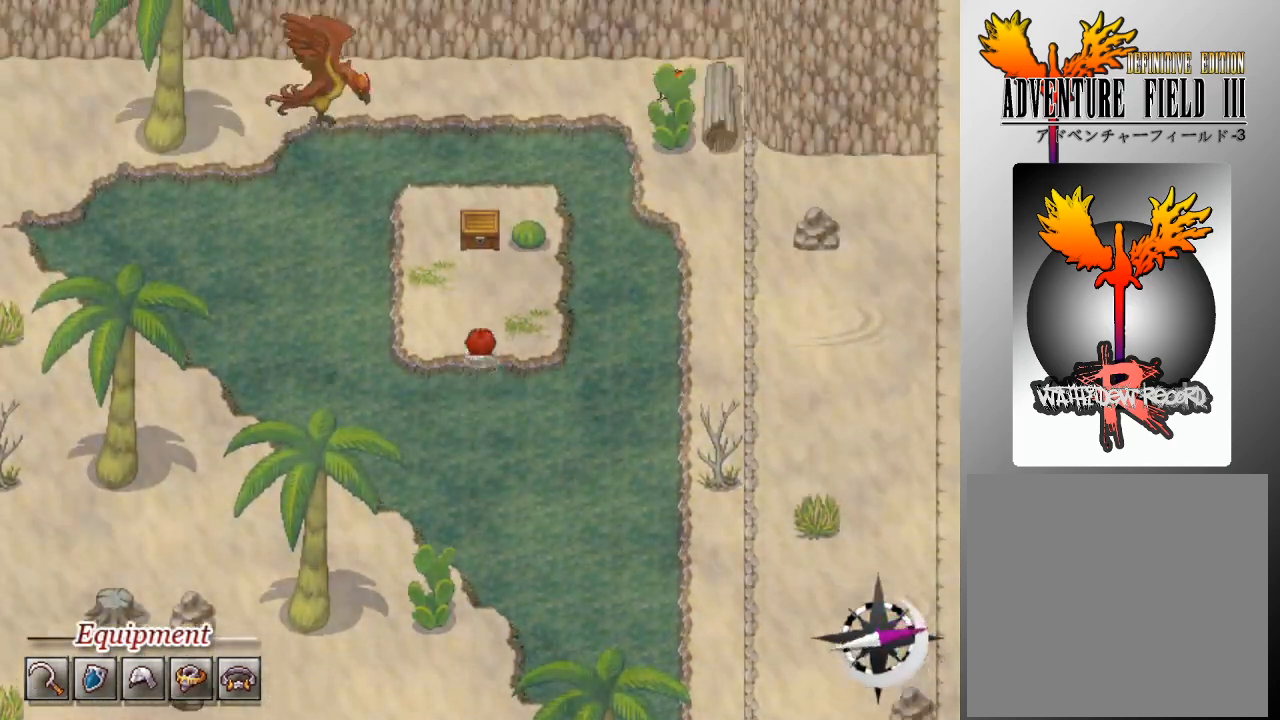
{"buttons": [], "left_stick": "center", "events": [[267, "DPAD_UP", "up"], [267, "L1", "up"], [300, "A", "down"], [400, "A", "up"]]}
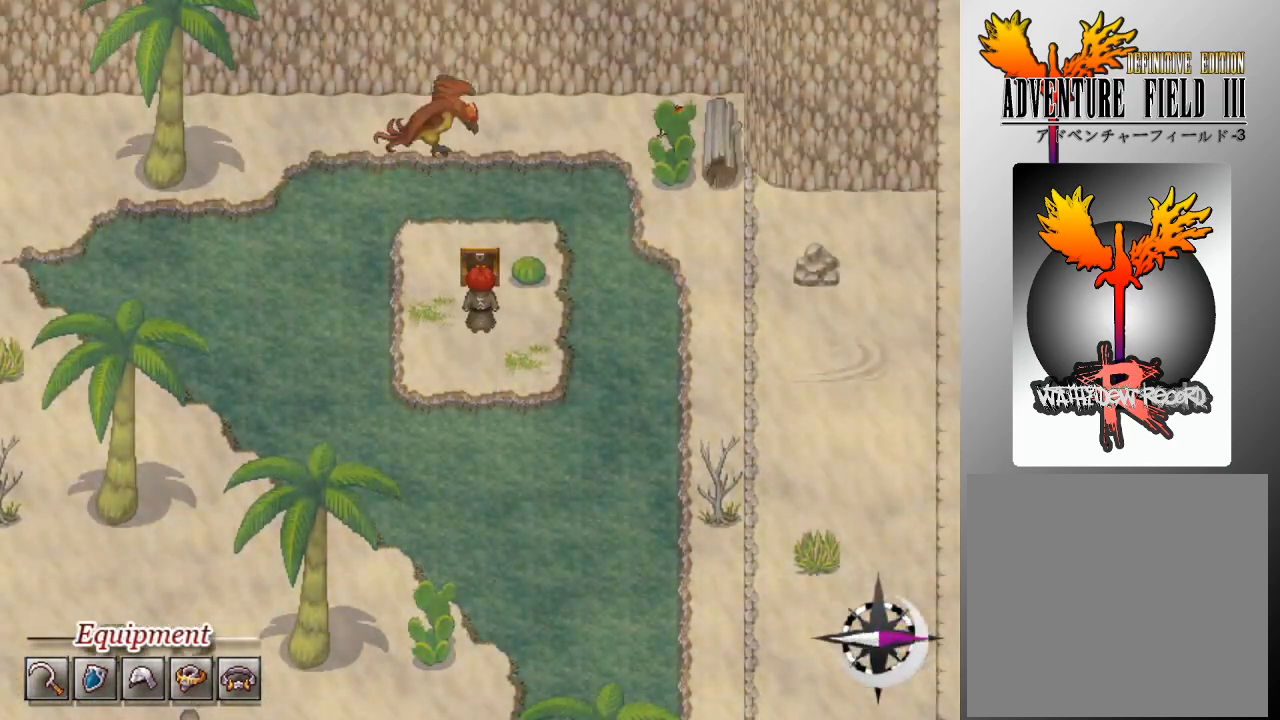
{"buttons": [], "left_stick": "center", "events": []}
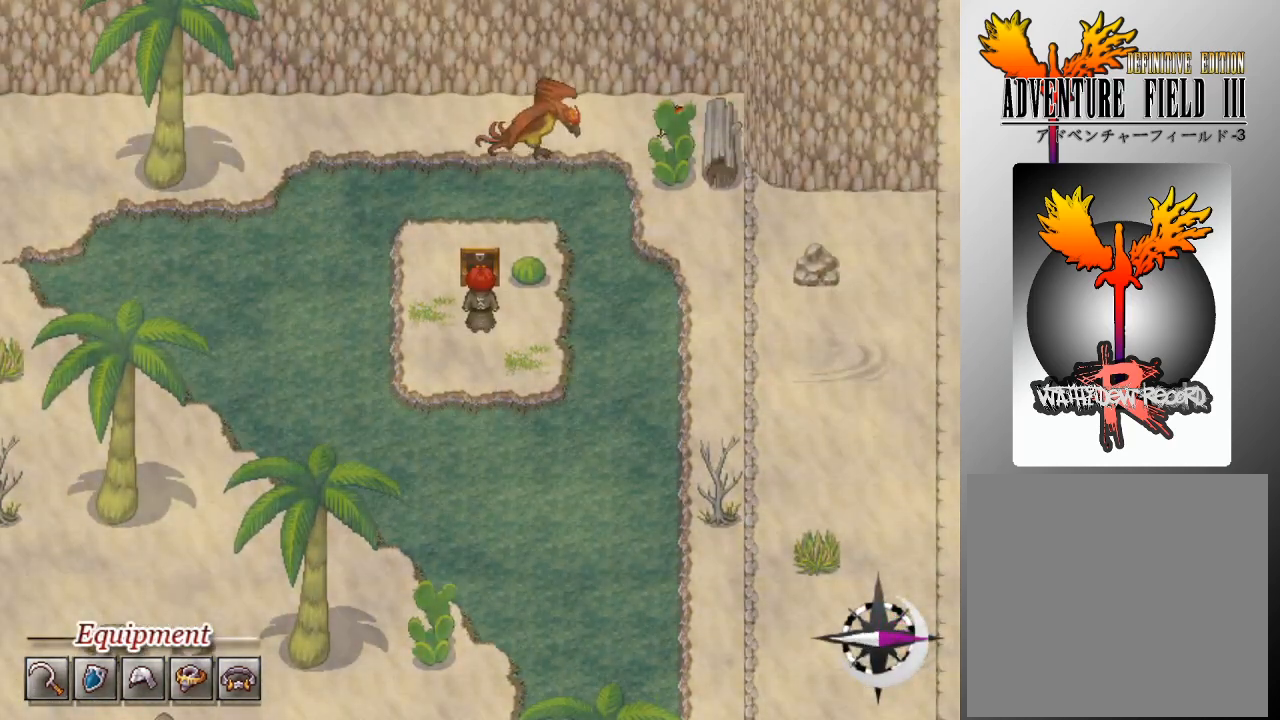
{"buttons": [], "left_stick": "center", "events": []}
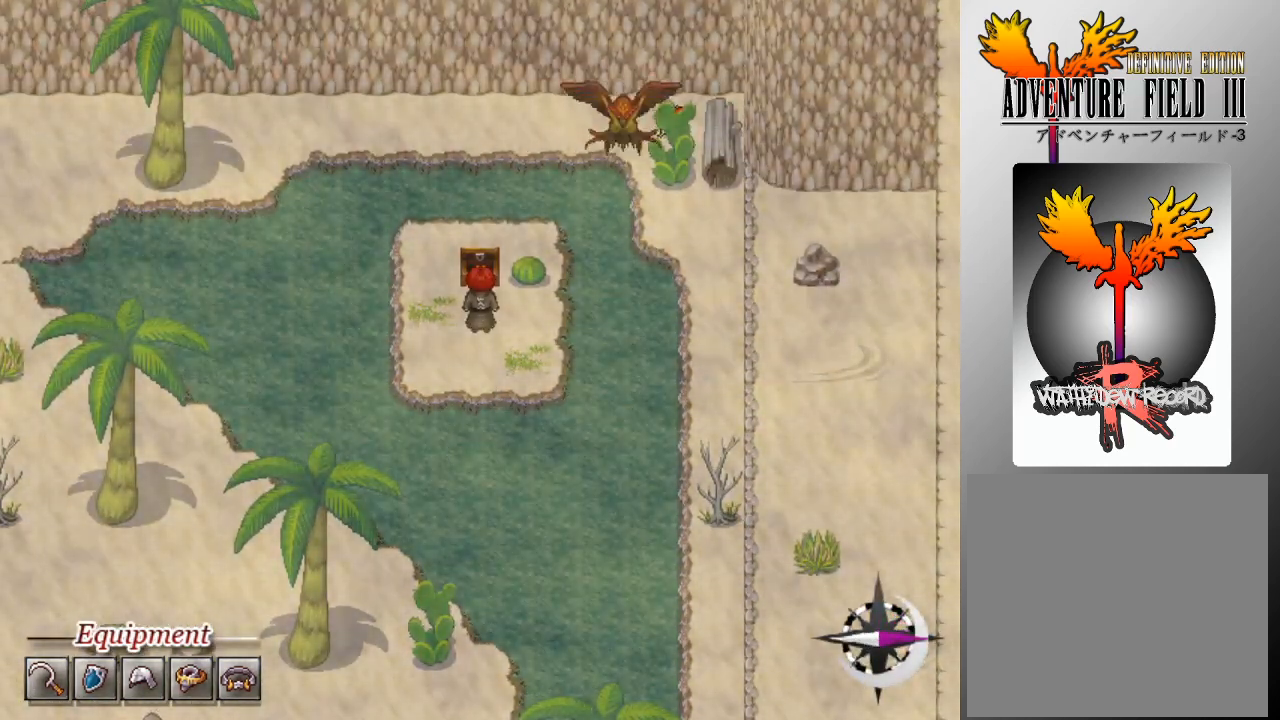
{"buttons": [], "left_stick": "center", "events": []}
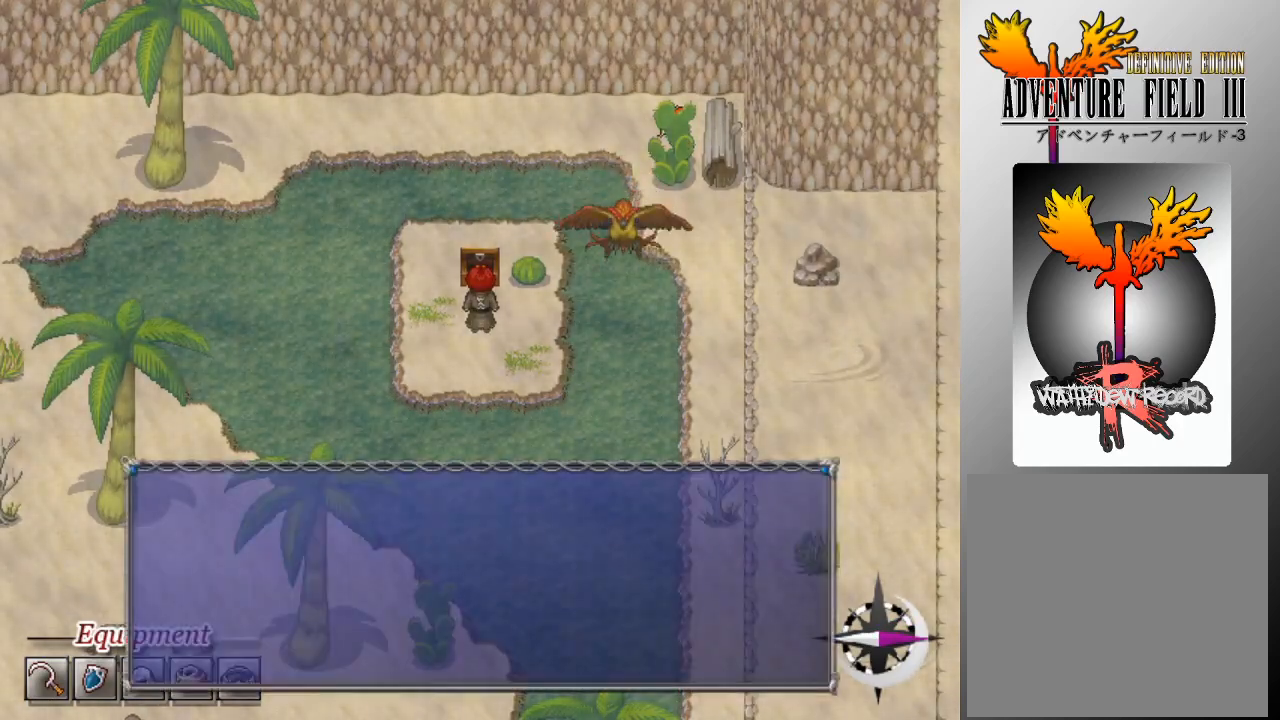
{"buttons": [], "left_stick": "center", "events": [[133, "A", "down"], [267, "A", "up"], [400, "A", "down"], [500, "A", "up"]]}
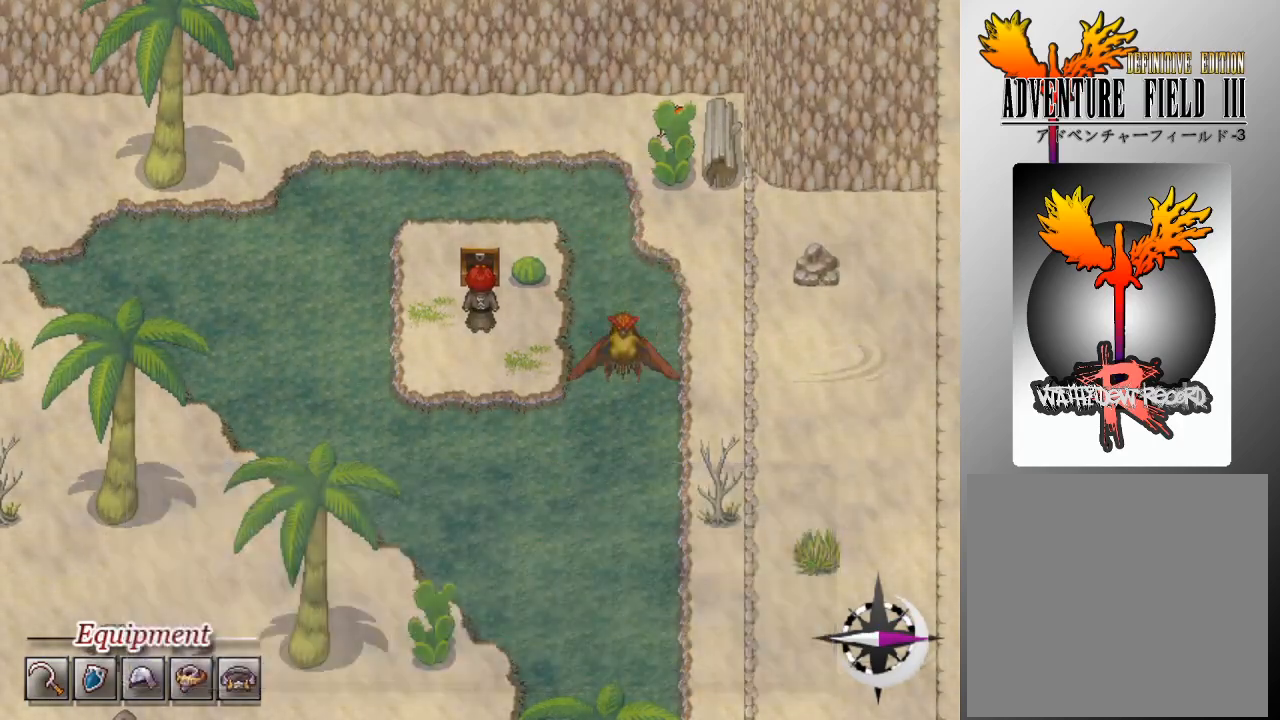
{"buttons": [], "left_stick": "center", "events": [[333, "DPAD_LEFT", "down"], [500, "DPAD_LEFT", "up"]]}
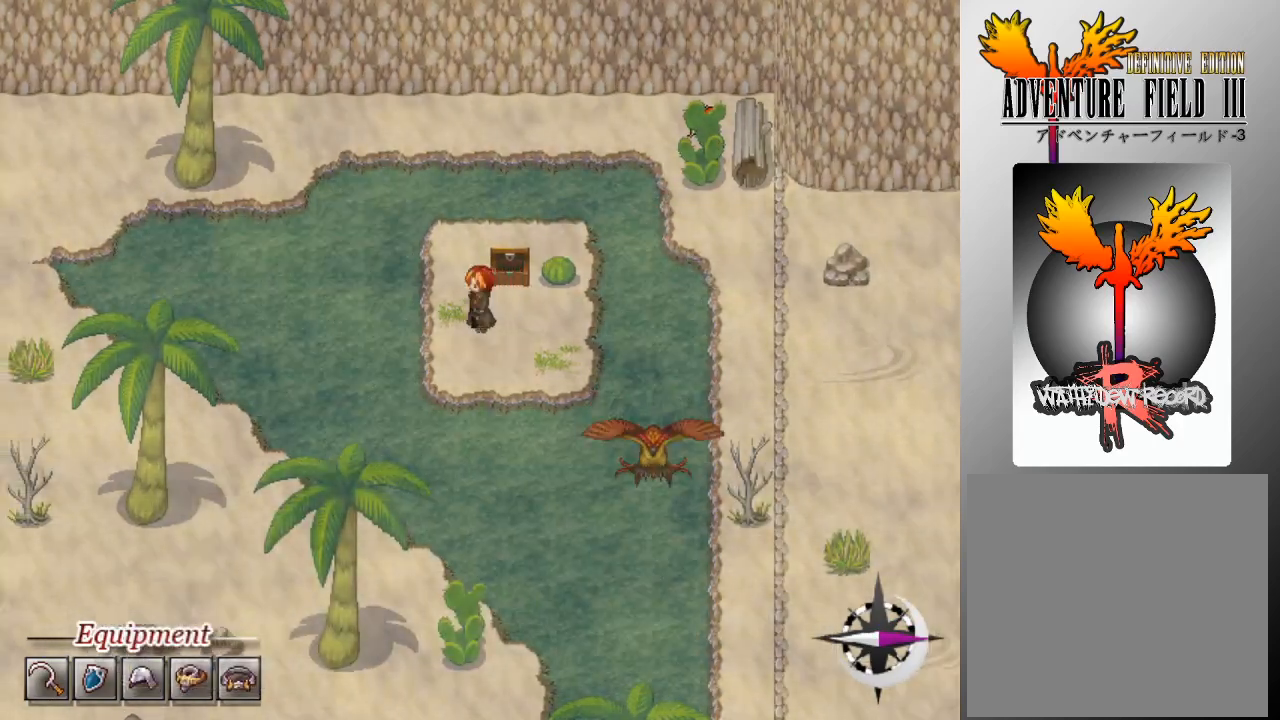
{"buttons": ["L1", "DPAD_UP"], "left_stick": "center", "events": [[67, "DPAD_UP", "down"], [67, "L1", "down"], [333, "A", "down"], [433, "A", "up"]]}
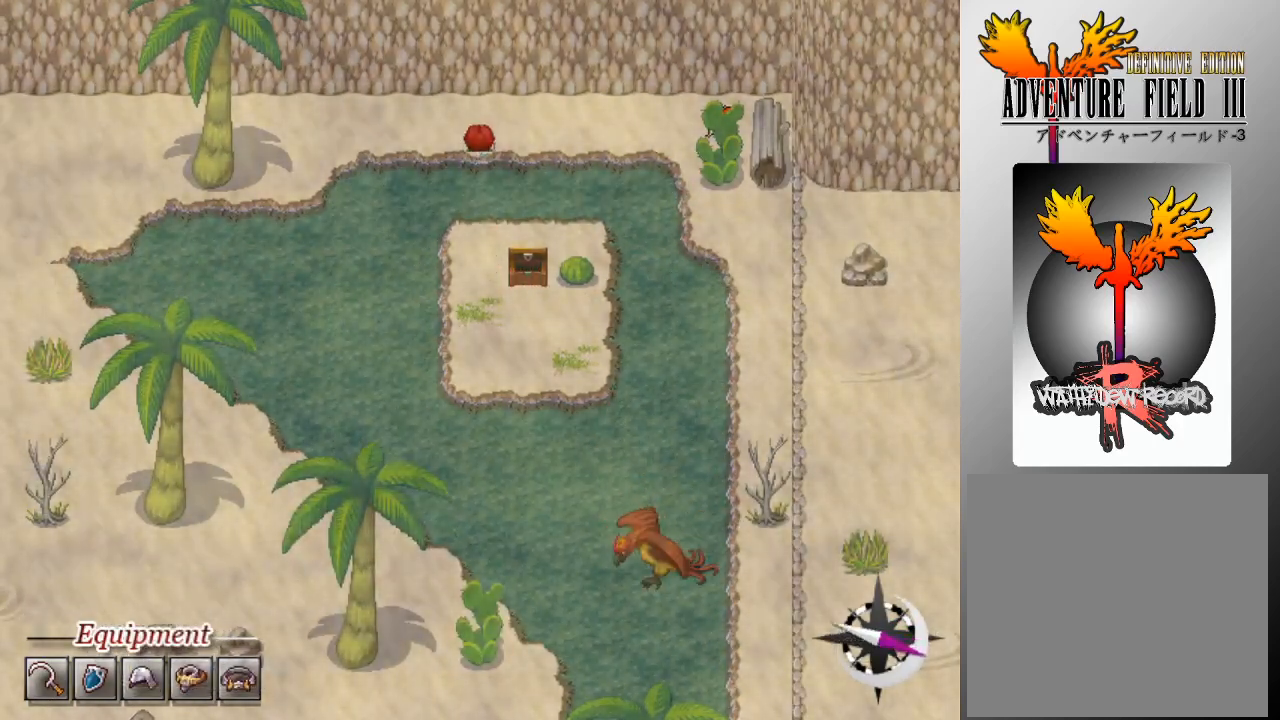
{"buttons": ["L1", "DPAD_RIGHT"], "left_stick": "center", "events": [[167, "DPAD_RIGHT", "down"], [200, "DPAD_UP", "up"]]}
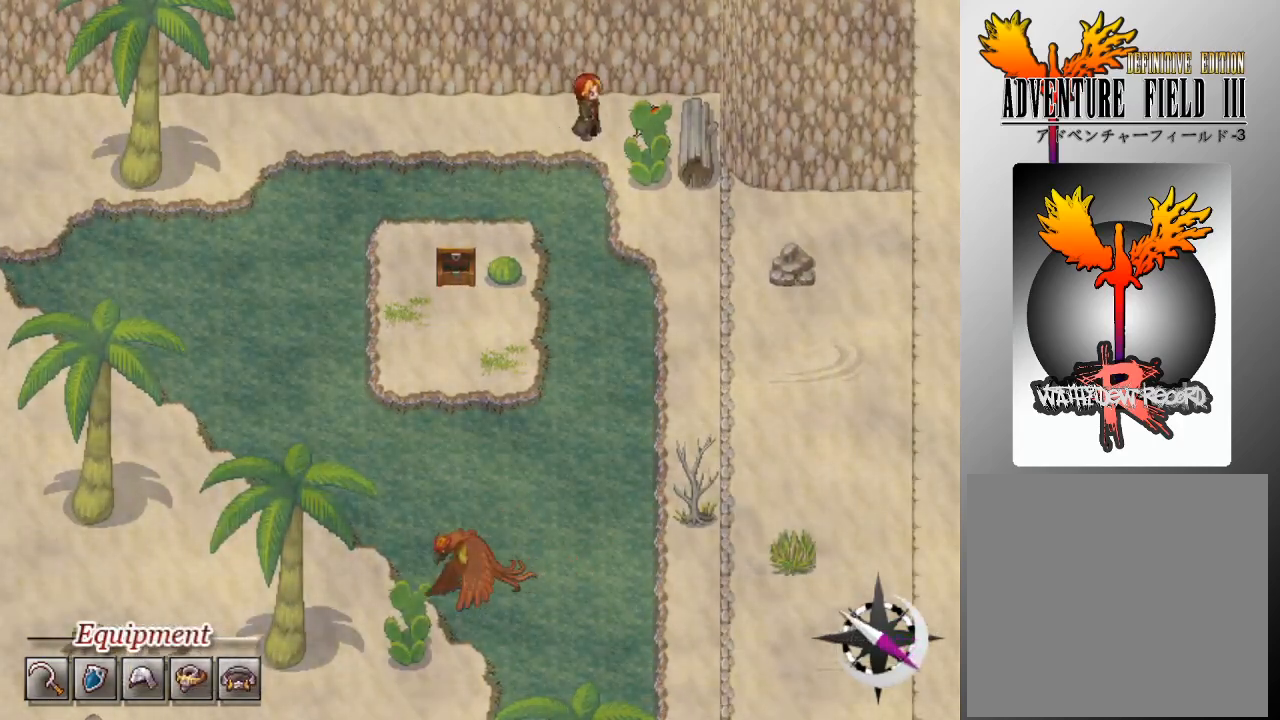
{"buttons": [], "left_stick": "center", "events": [[133, "DPAD_RIGHT", "up"], [167, "L1", "up"], [200, "A", "down"], [300, "A", "up"], [367, "A", "down"], [467, "A", "up"]]}